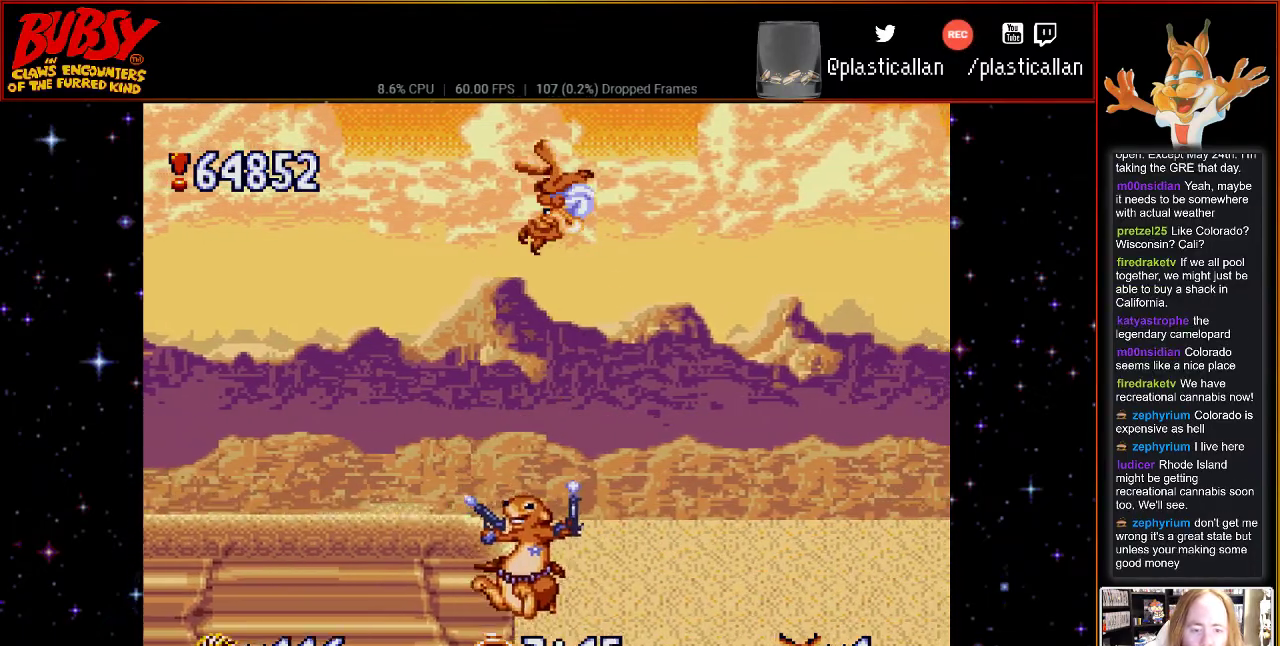
Gameplay with a controller (Nintendo layout); each line is a JSON object with the inputs held at the frame after it. "events" lists button and stick changes between this image and that frame as [ms after this image, input, new state], when the widget could be followed in between. Not read: L3 R3.
{"buttons": ["B", "Y", "DPAD_RIGHT"], "events": [[467, "Y", "down"]]}
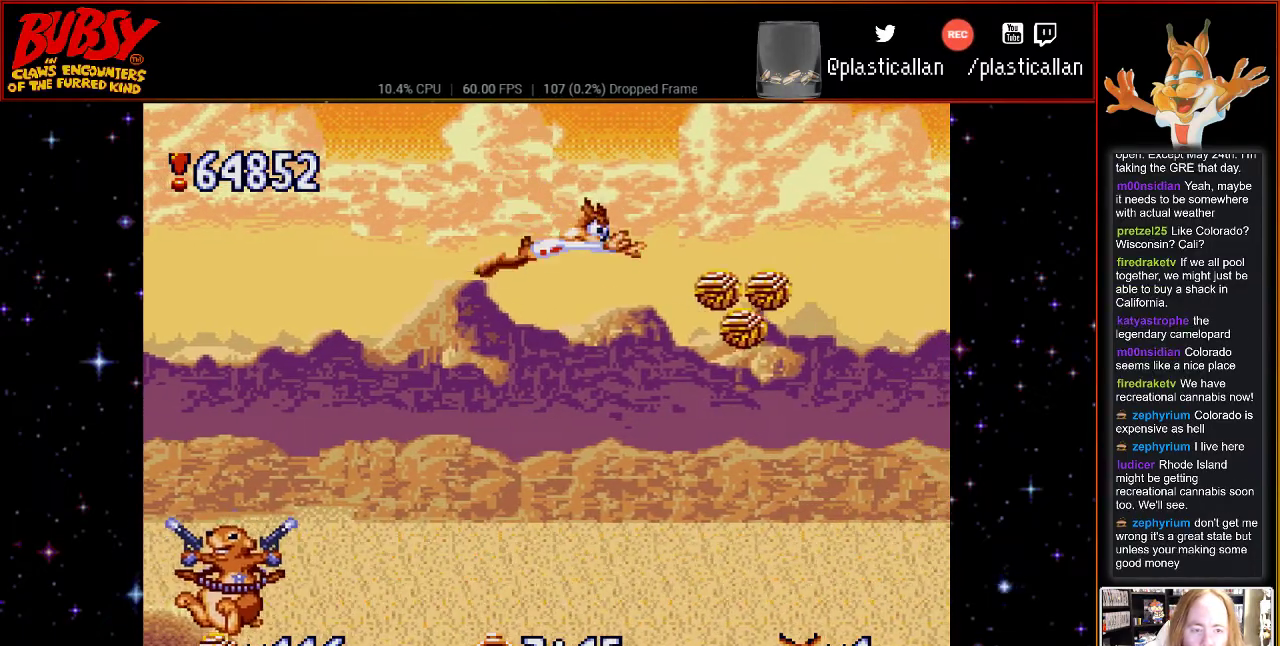
{"buttons": ["B", "Y", "DPAD_RIGHT"], "events": []}
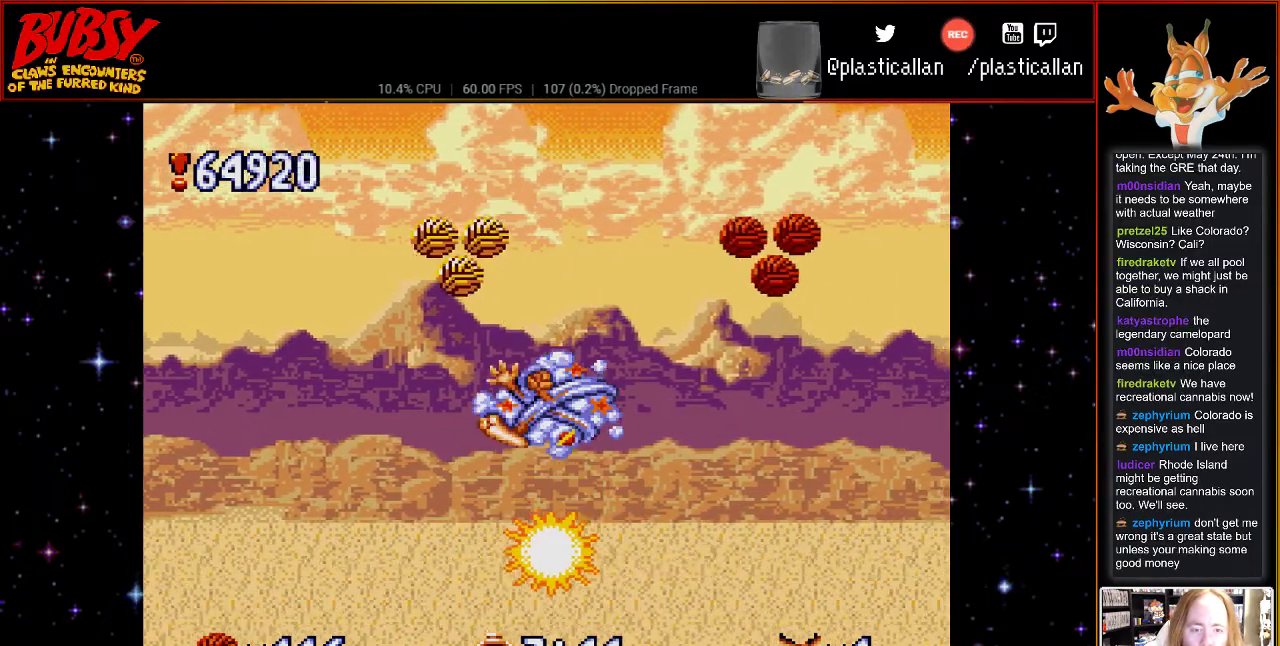
{"buttons": ["B", "Y"], "events": [[467, "DPAD_RIGHT", "up"]]}
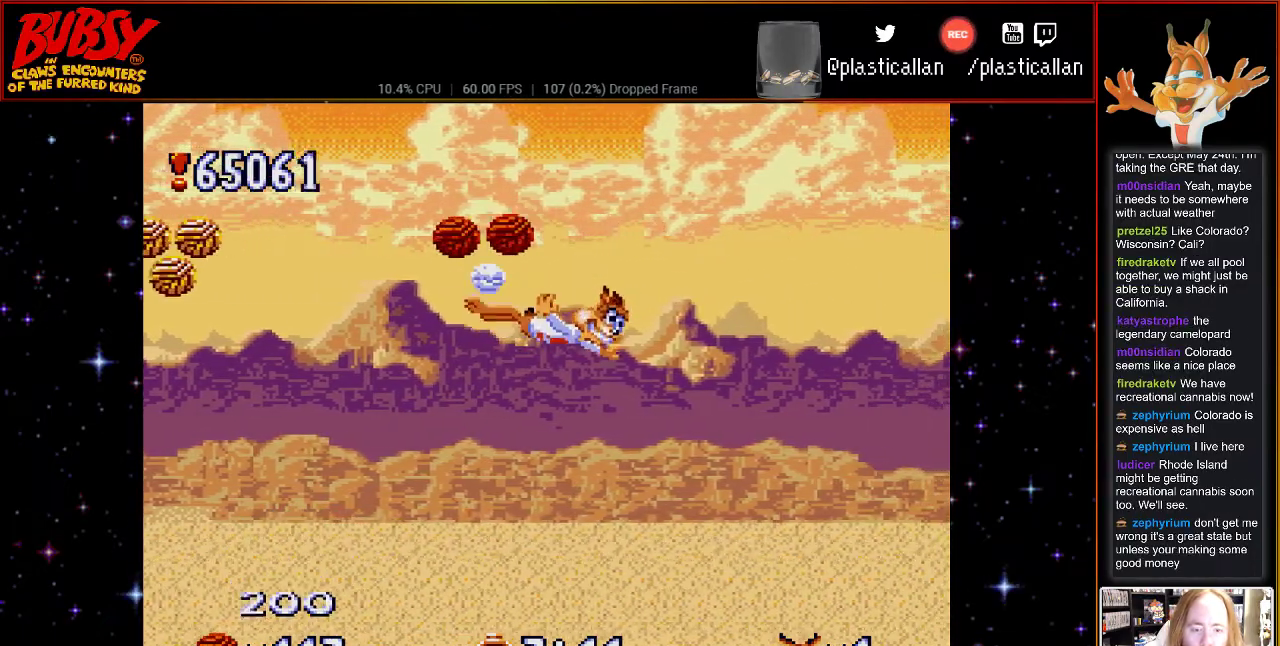
{"buttons": ["B", "Y"], "events": []}
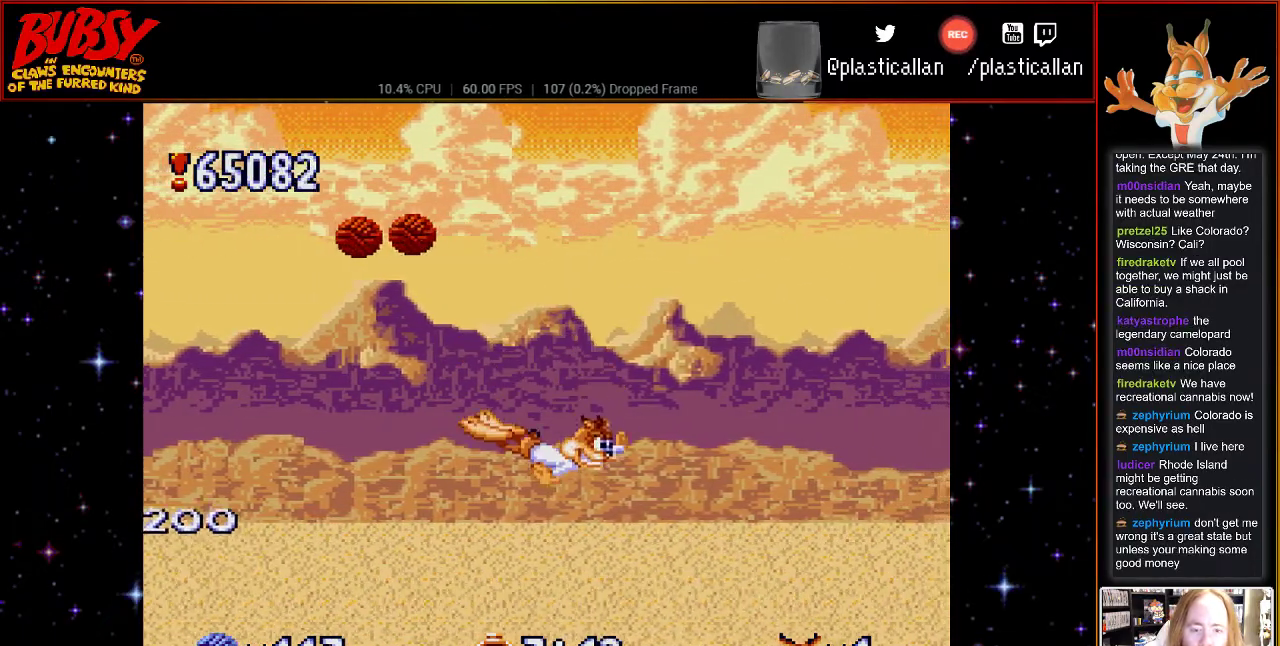
{"buttons": ["B", "Y"], "events": []}
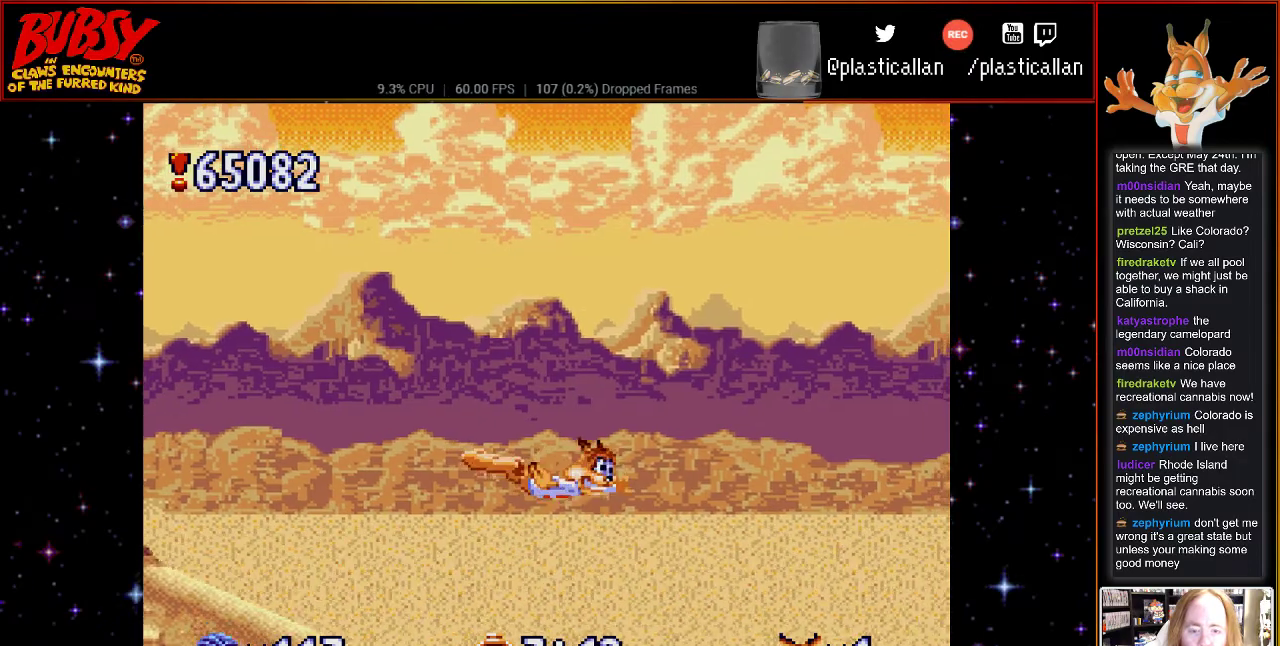
{"buttons": ["DPAD_RIGHT"], "events": [[400, "Y", "up"], [467, "B", "up"], [500, "DPAD_RIGHT", "down"]]}
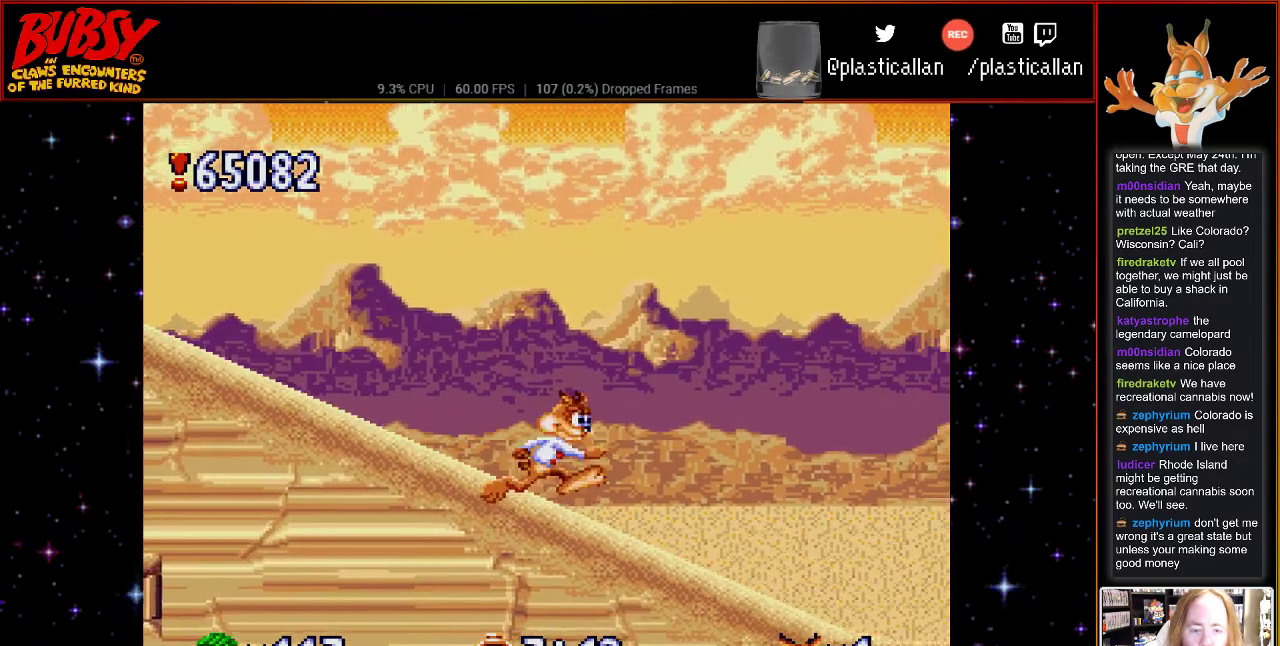
{"buttons": [], "events": [[317, "DPAD_RIGHT", "up"]]}
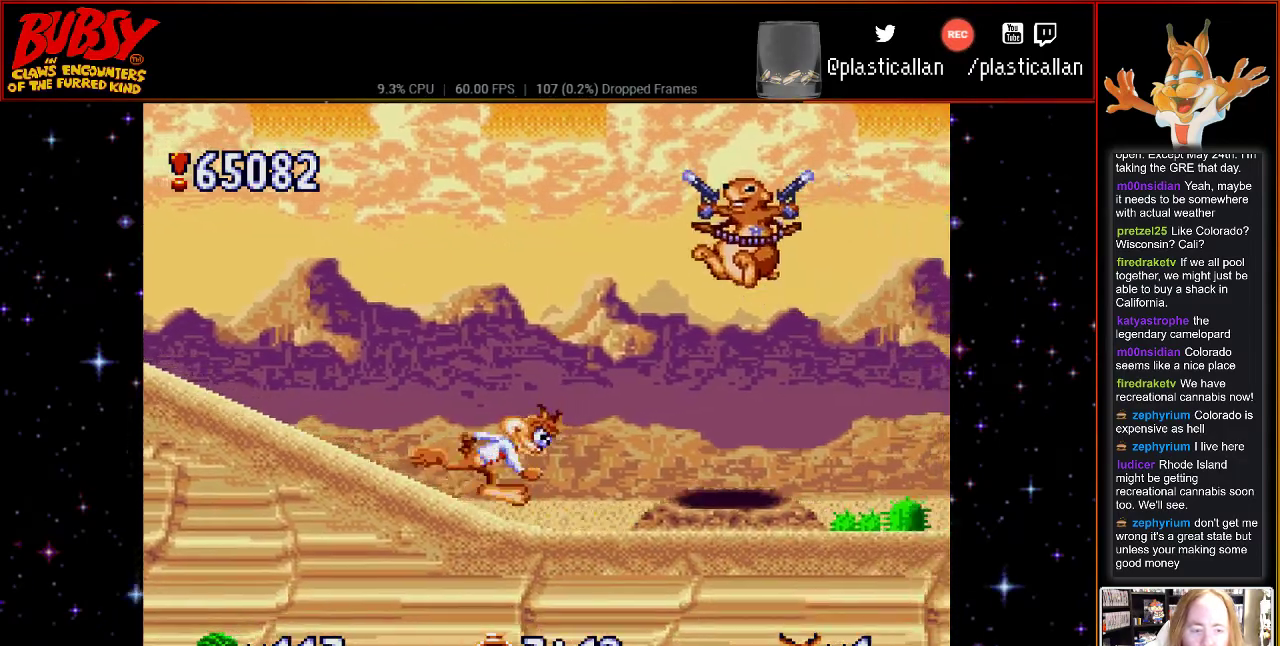
{"buttons": ["B", "DPAD_RIGHT"], "events": [[117, "B", "down"], [183, "DPAD_LEFT", "down"], [467, "DPAD_UP", "down"], [500, "DPAD_LEFT", "up"], [500, "DPAD_RIGHT", "down"], [500, "DPAD_UP", "up"]]}
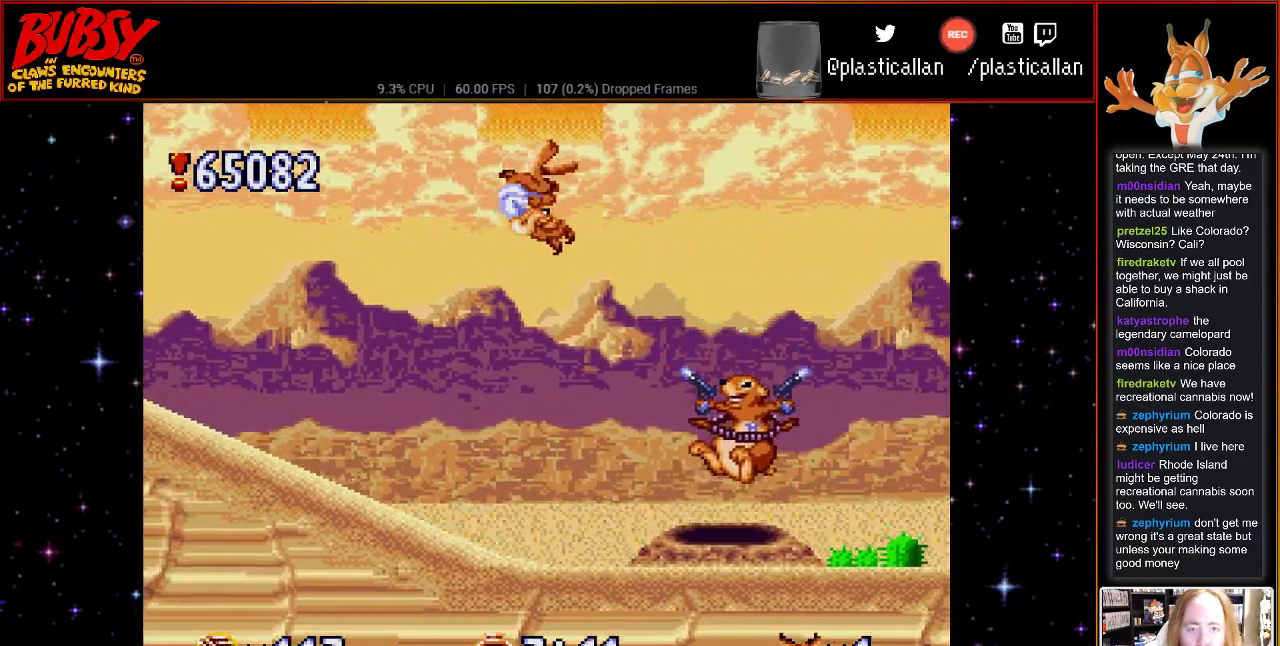
{"buttons": ["B", "Y"], "events": [[183, "Y", "down"], [467, "DPAD_RIGHT", "up"]]}
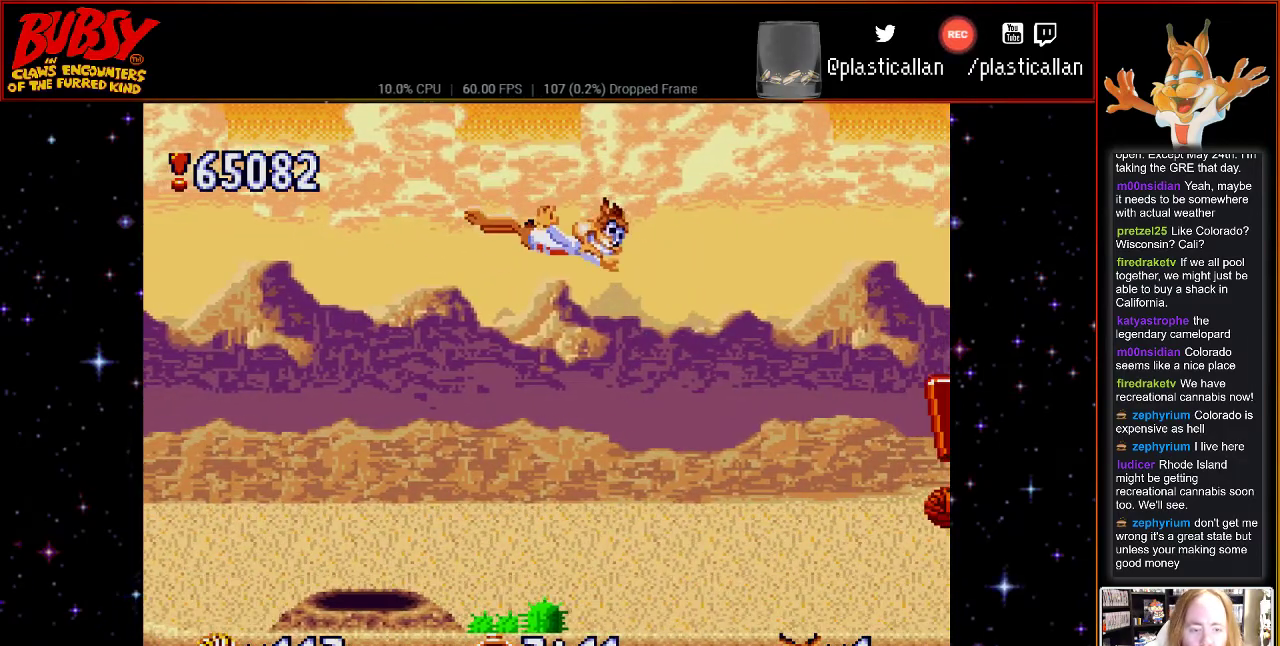
{"buttons": [], "events": [[183, "Y", "up"], [250, "B", "up"]]}
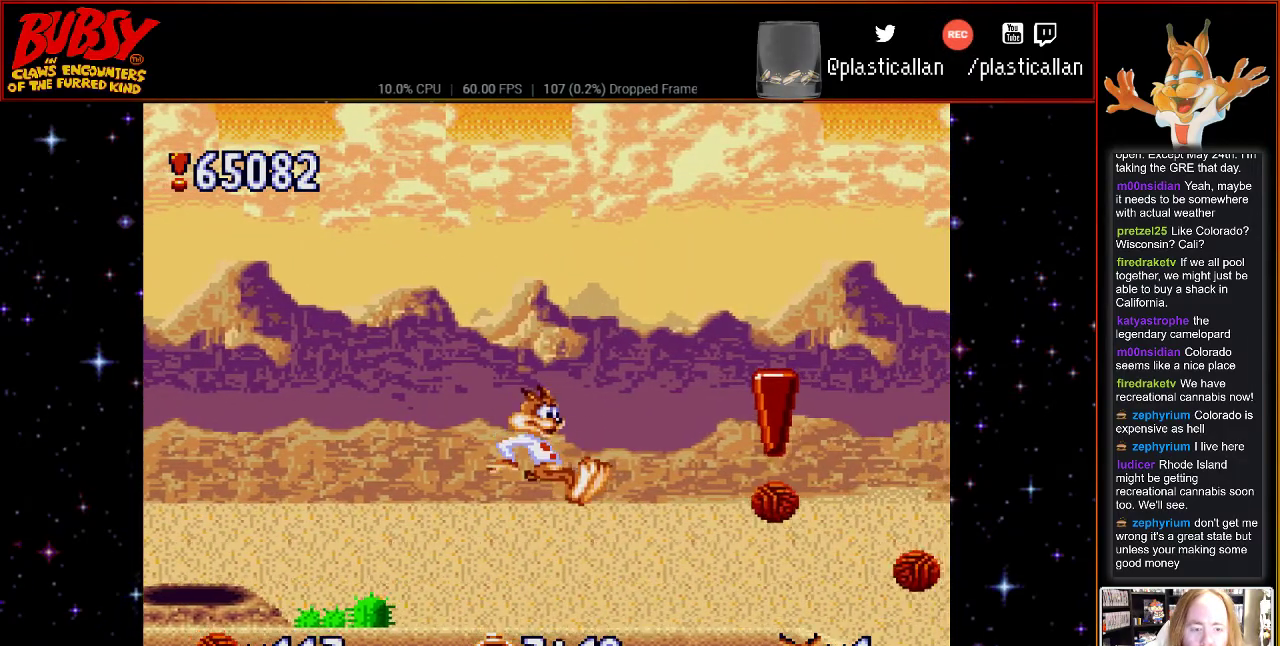
{"buttons": ["B", "DPAD_RIGHT"], "events": [[33, "DPAD_RIGHT", "down"], [500, "B", "down"]]}
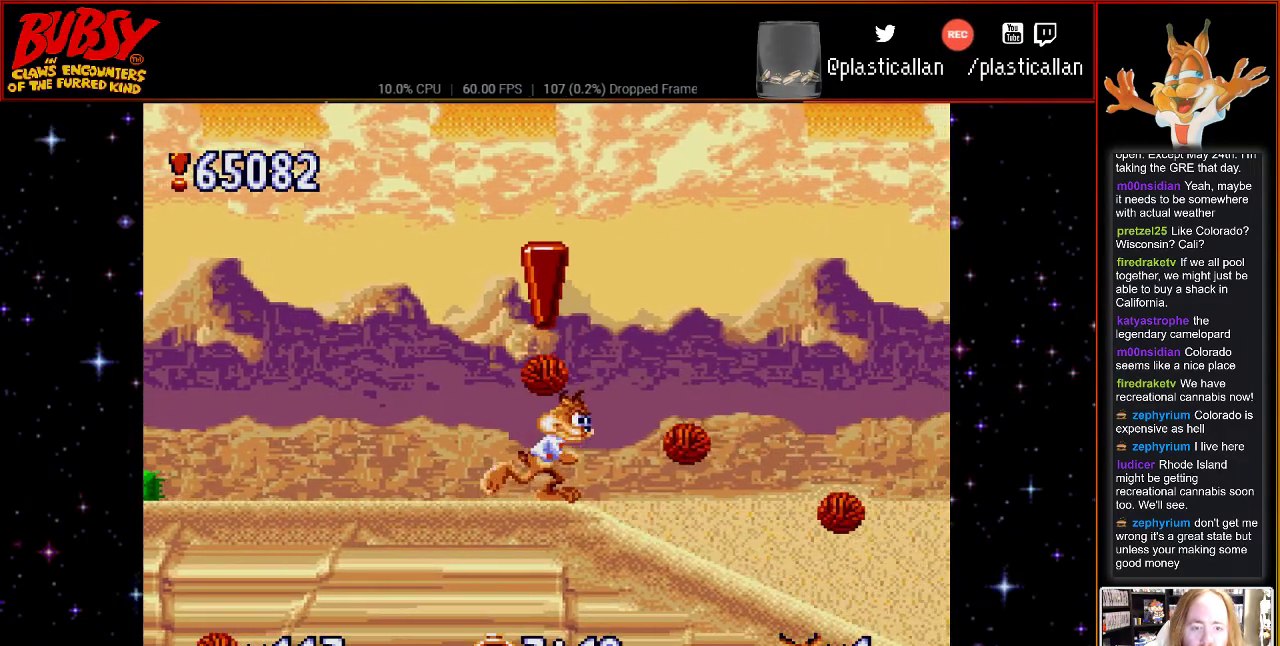
{"buttons": ["DPAD_LEFT"], "events": [[83, "B", "up"], [117, "DPAD_RIGHT", "up"], [183, "DPAD_LEFT", "down"]]}
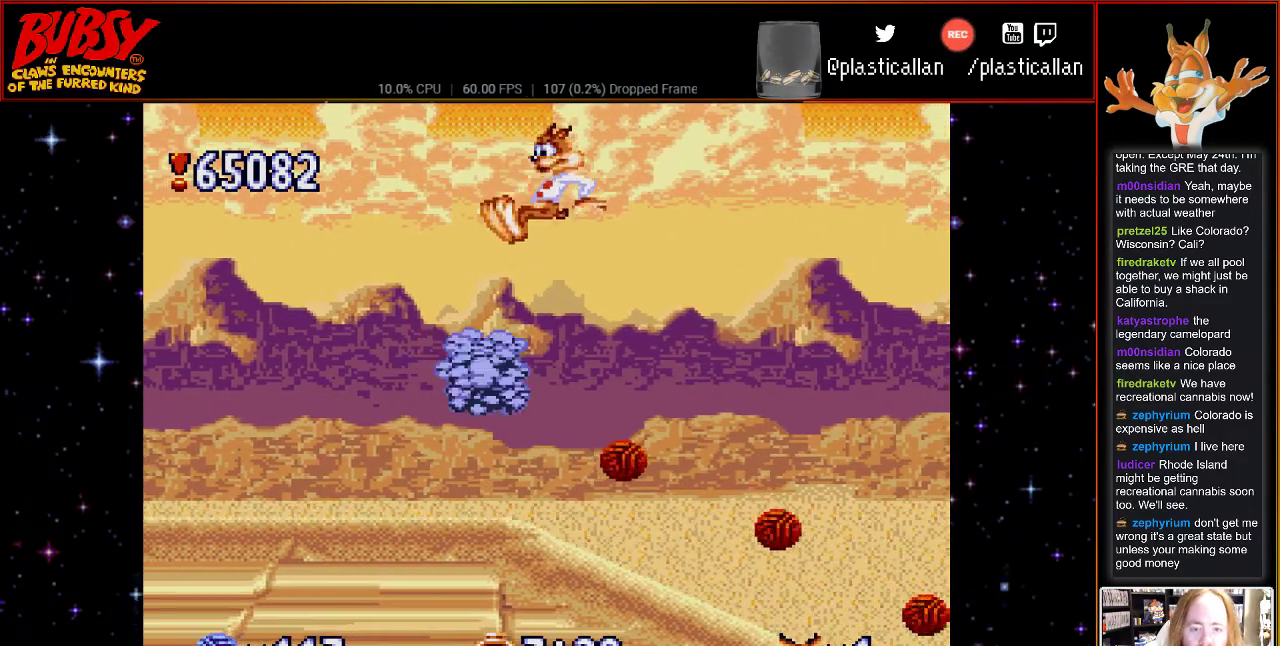
{"buttons": [], "events": [[150, "DPAD_UP", "down"], [217, "DPAD_LEFT", "up"], [217, "DPAD_RIGHT", "down"], [283, "DPAD_UP", "up"], [400, "DPAD_RIGHT", "up"]]}
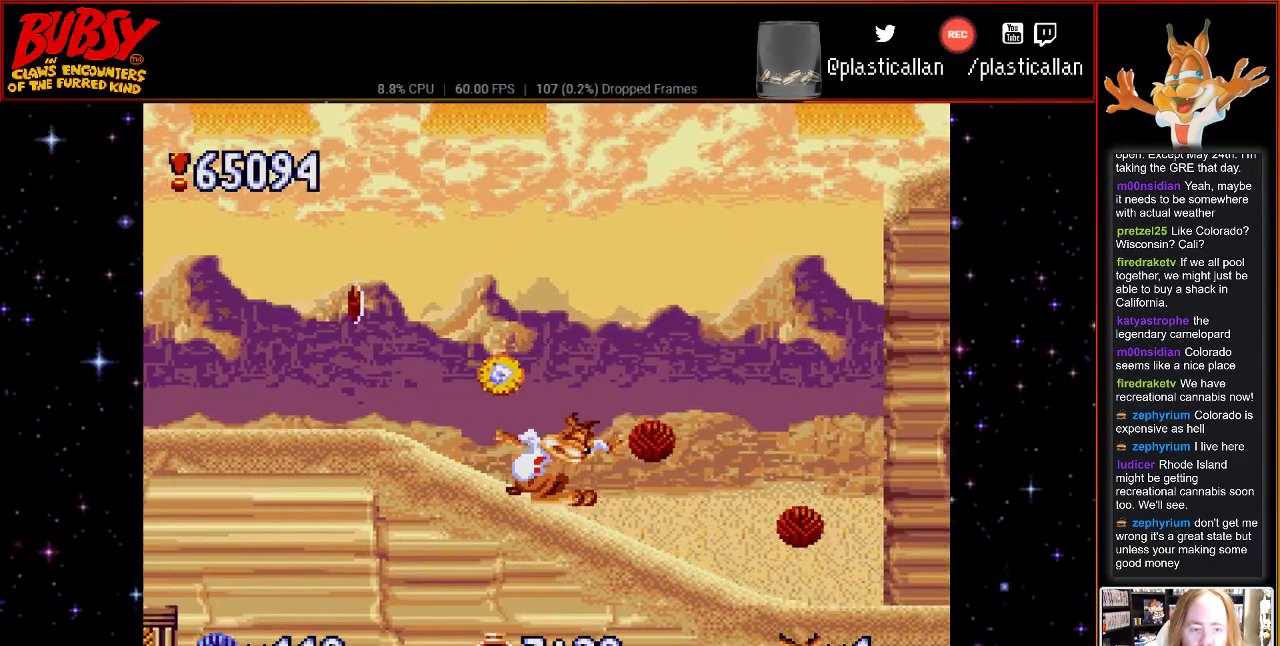
{"buttons": [], "events": []}
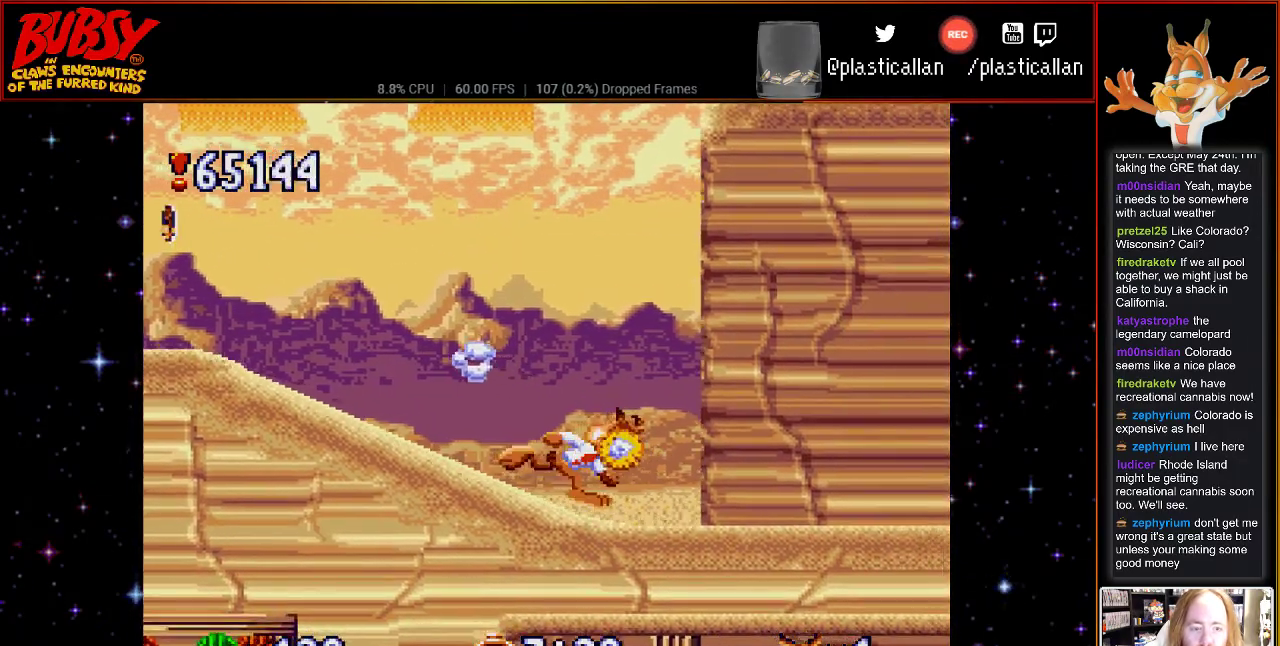
{"buttons": ["DPAD_RIGHT"], "events": [[317, "DPAD_RIGHT", "down"]]}
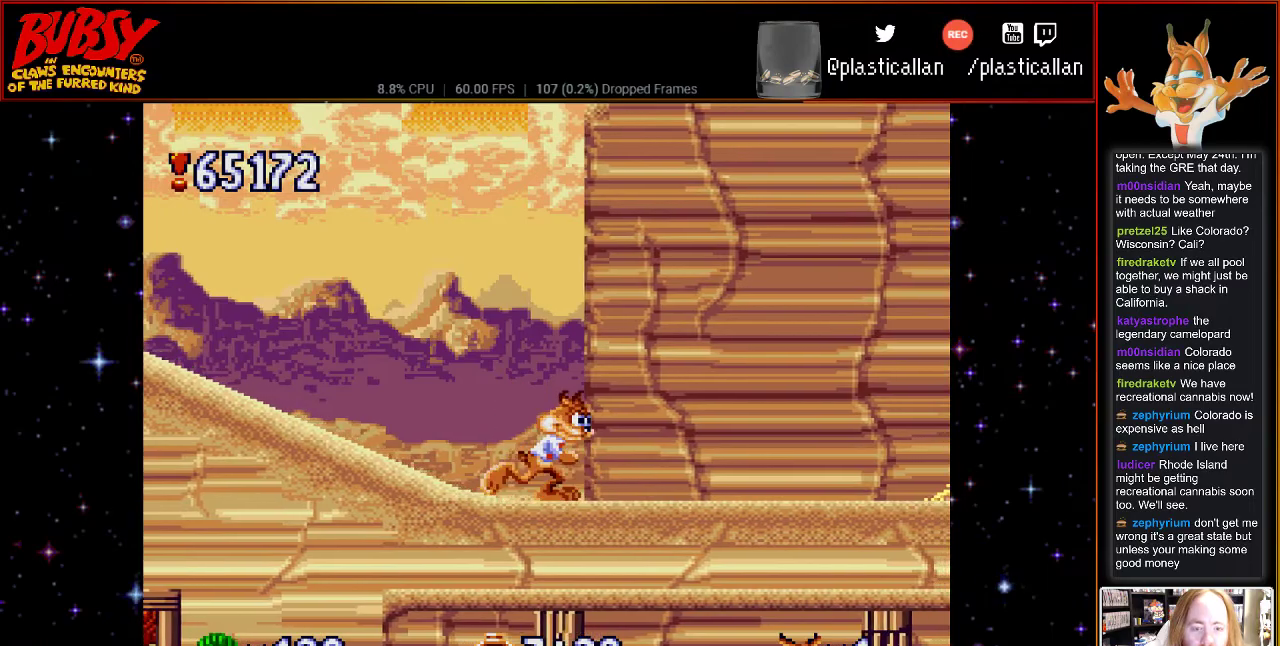
{"buttons": ["B", "DPAD_LEFT"], "events": [[400, "B", "down"], [400, "DPAD_RIGHT", "up"], [500, "DPAD_LEFT", "down"]]}
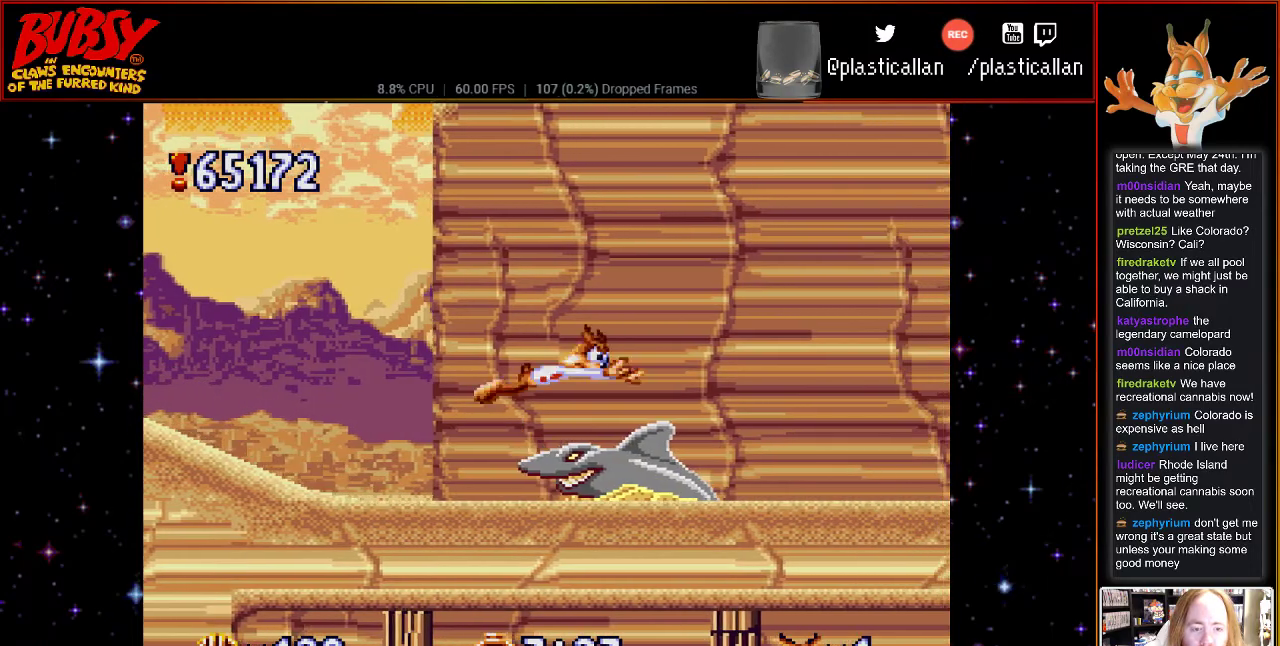
{"buttons": ["DPAD_RIGHT"]}
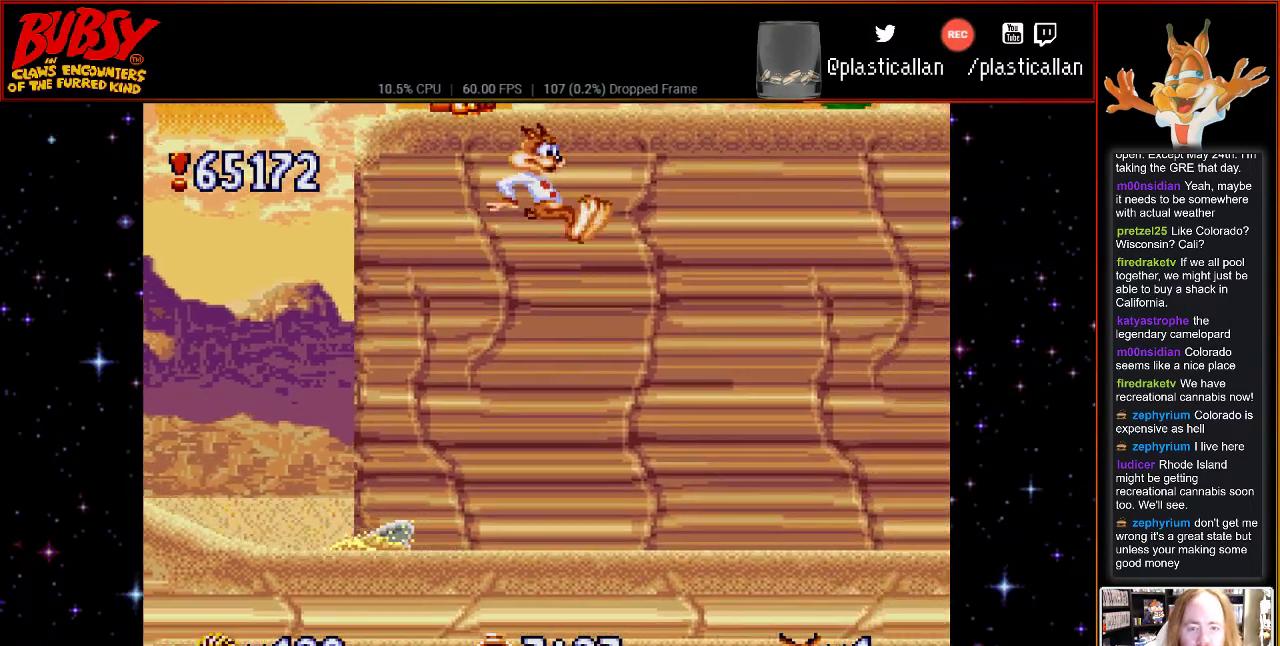
{"buttons": ["DPAD_RIGHT"], "events": [[33, "Y", "down"], [150, "Y", "up"], [317, "DPAD_RIGHT", "up"], [433, "DPAD_RIGHT", "down"]]}
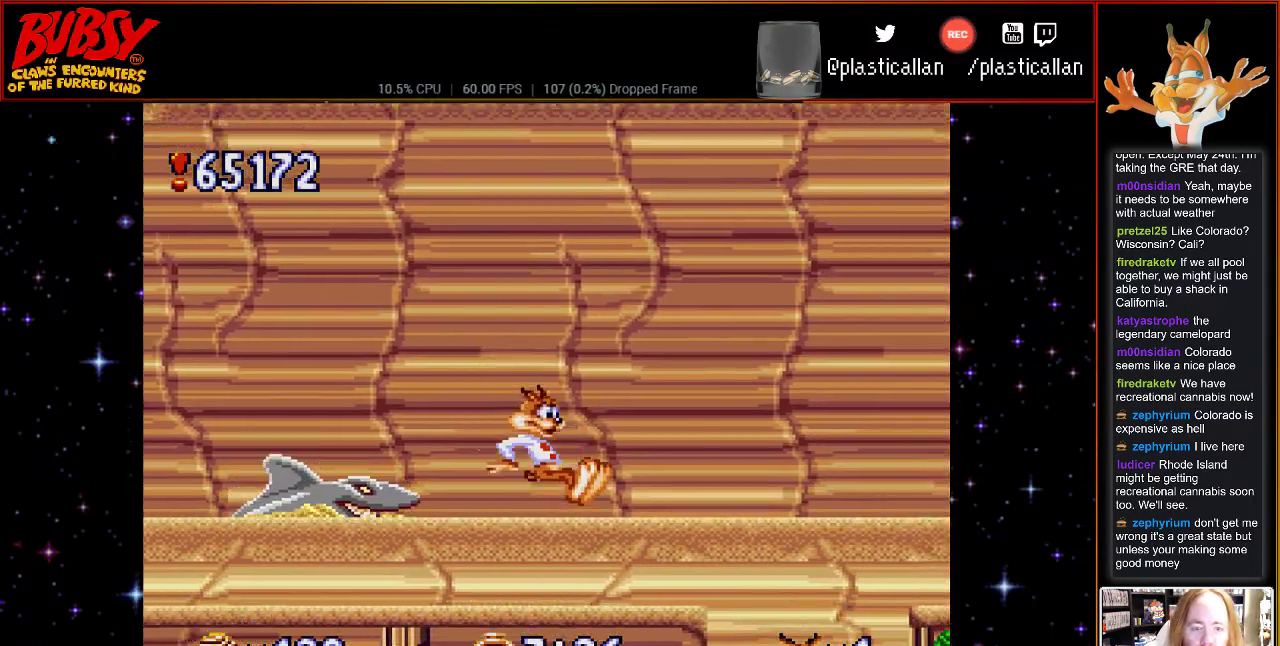
{"buttons": ["B", "DPAD_RIGHT"], "events": [[150, "B", "down"]]}
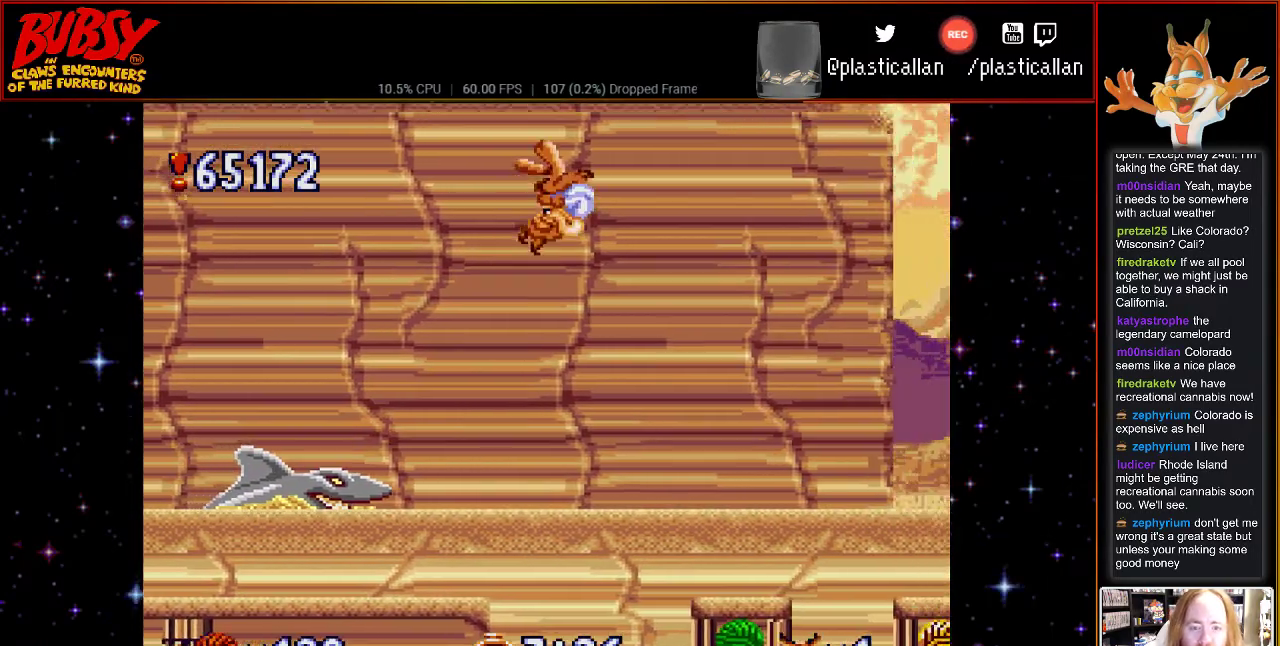
{"buttons": ["DPAD_RIGHT"], "events": [[250, "B", "up"]]}
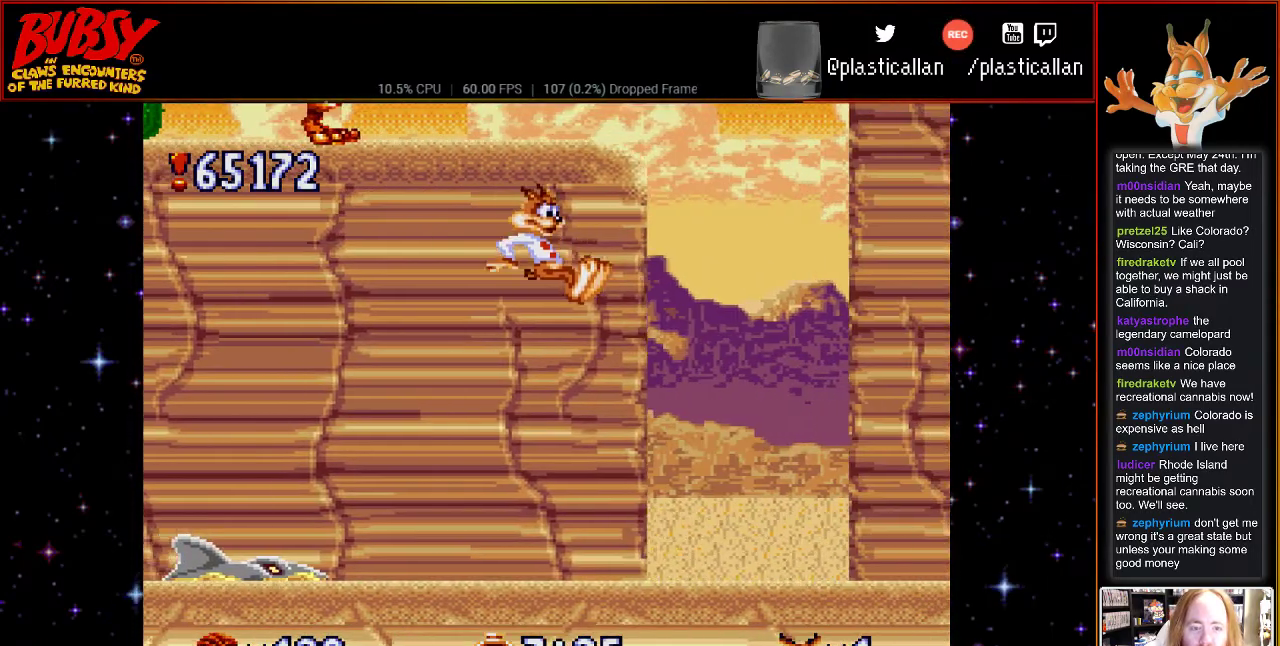
{"buttons": ["B", "DPAD_RIGHT"], "events": [[433, "B", "down"]]}
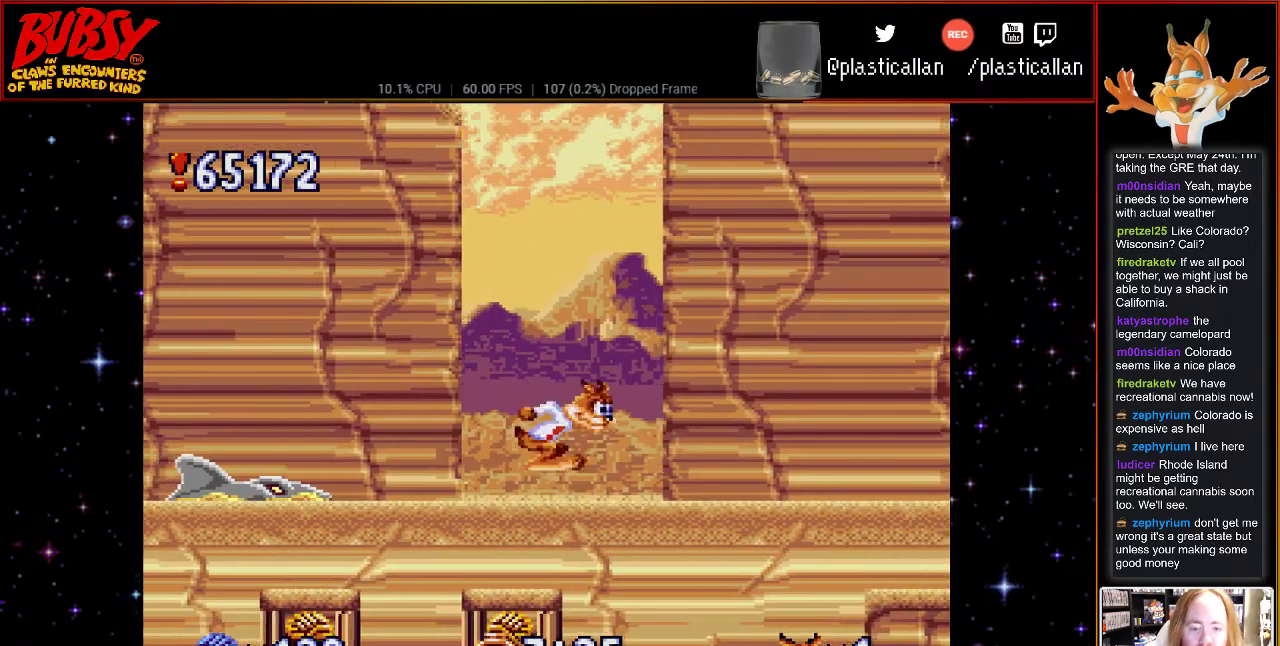
{"buttons": ["DPAD_RIGHT"], "events": [[367, "B", "up"]]}
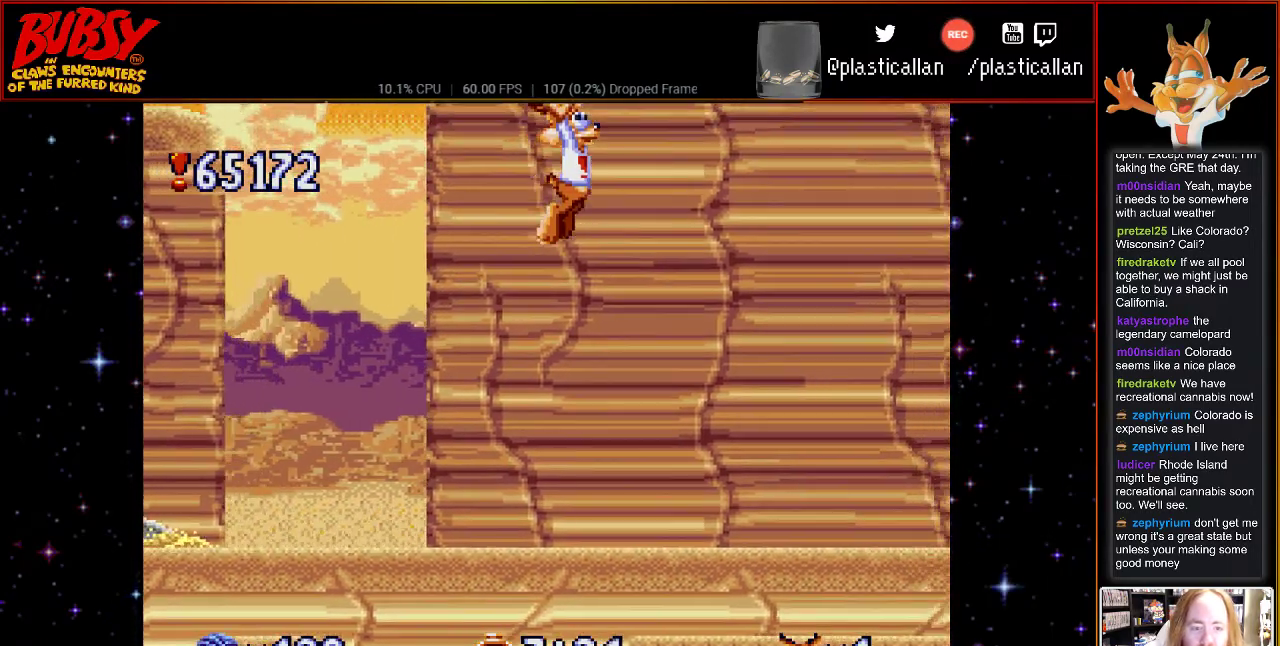
{"buttons": ["DPAD_RIGHT"], "events": [[117, "Y", "down"], [283, "Y", "up"]]}
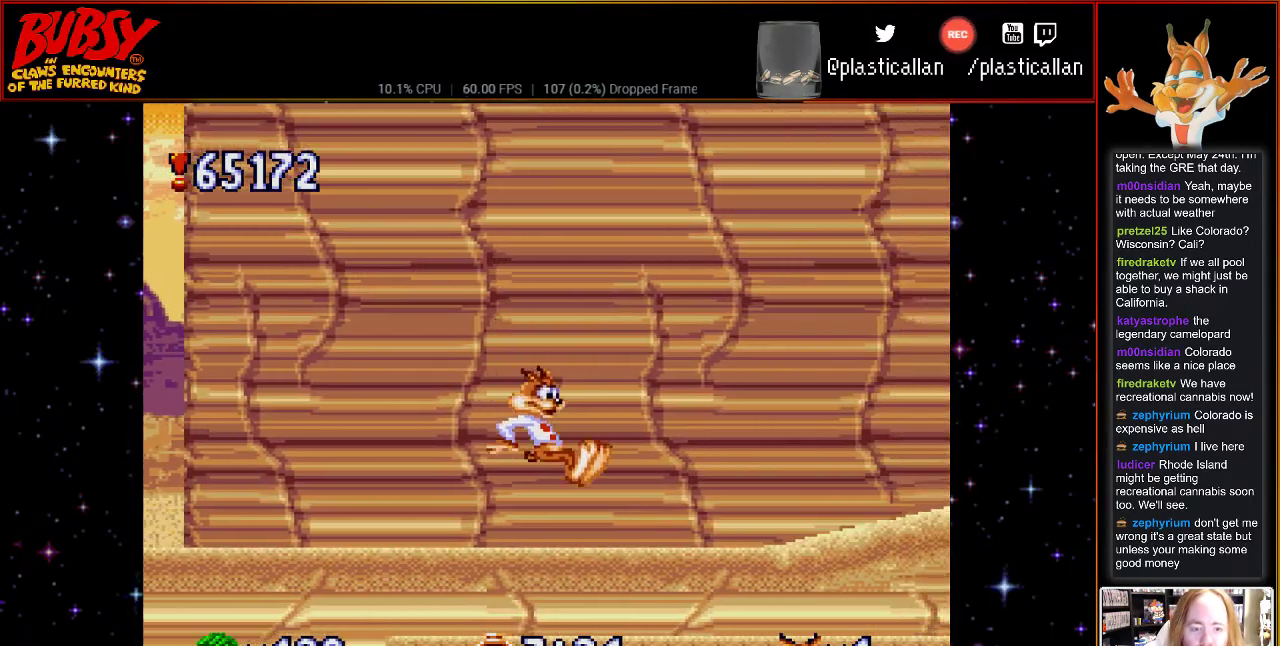
{"buttons": ["DPAD_RIGHT"], "events": []}
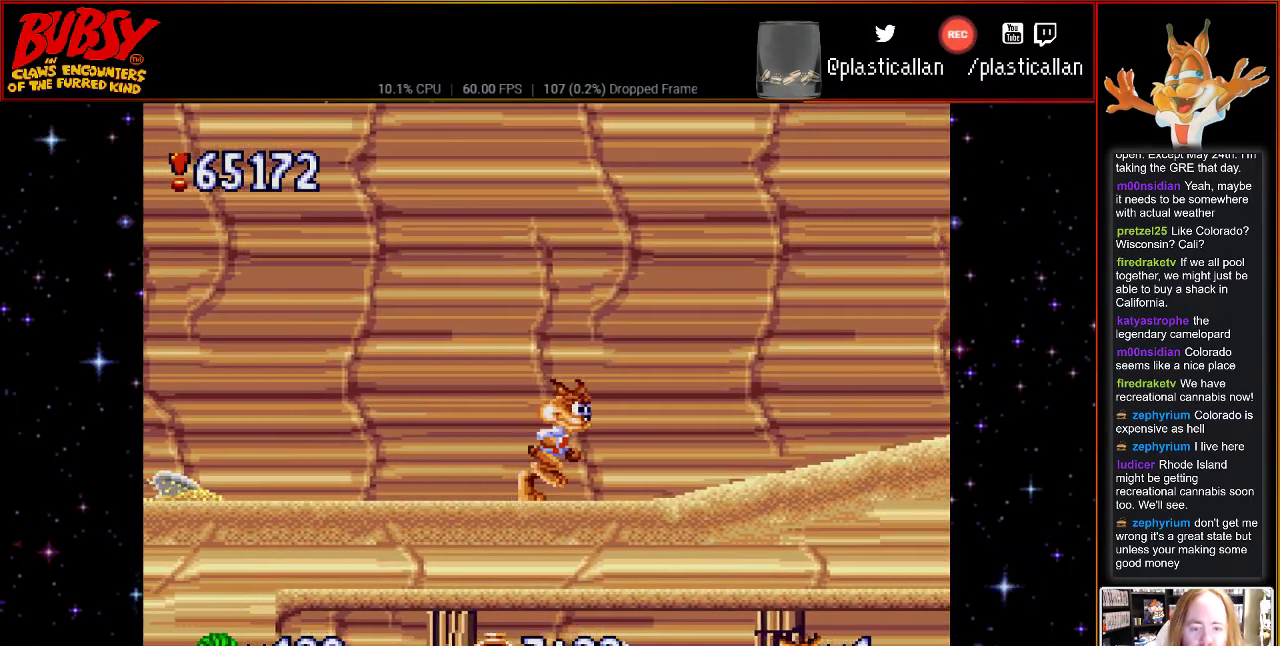
{"buttons": ["B", "DPAD_RIGHT"], "events": [[300, "B", "down"]]}
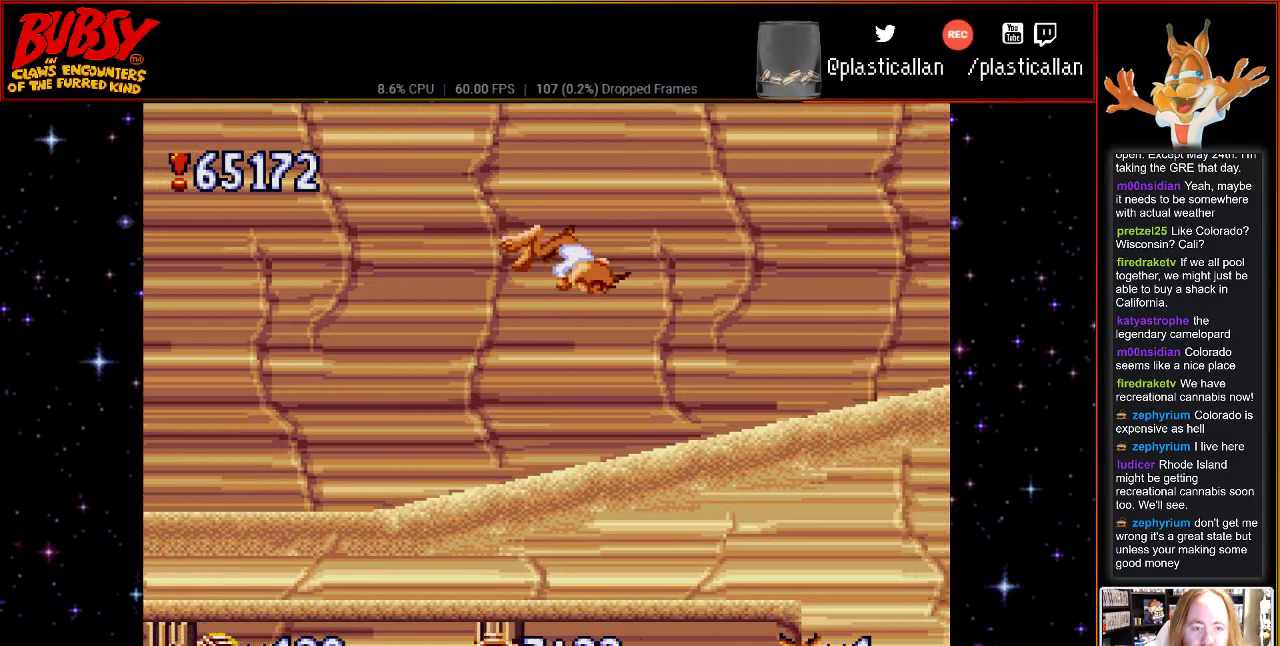
{"buttons": [], "events": [[217, "B", "up"], [300, "B", "down"], [333, "Y", "down"], [367, "B", "up"], [400, "DPAD_RIGHT", "up"], [467, "Y", "up"]]}
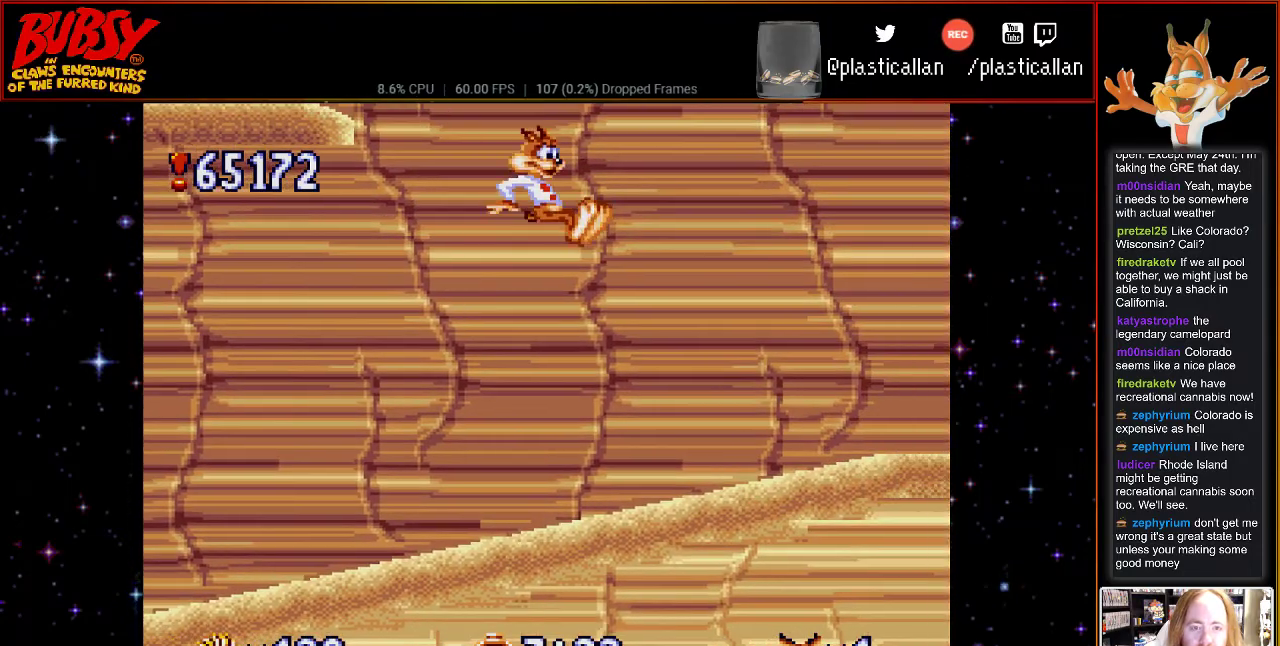
{"buttons": ["DPAD_RIGHT"], "events": [[83, "DPAD_RIGHT", "down"]]}
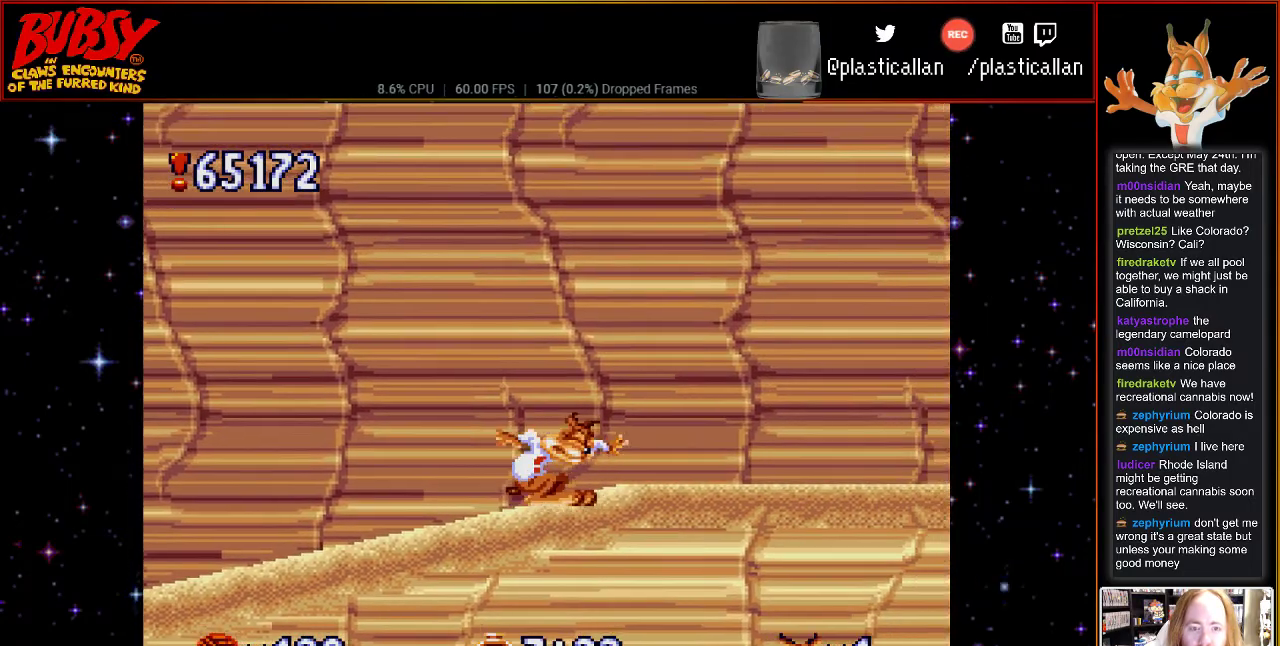
{"buttons": ["DPAD_LEFT"], "events": [[183, "DPAD_RIGHT", "up"], [400, "DPAD_LEFT", "down"]]}
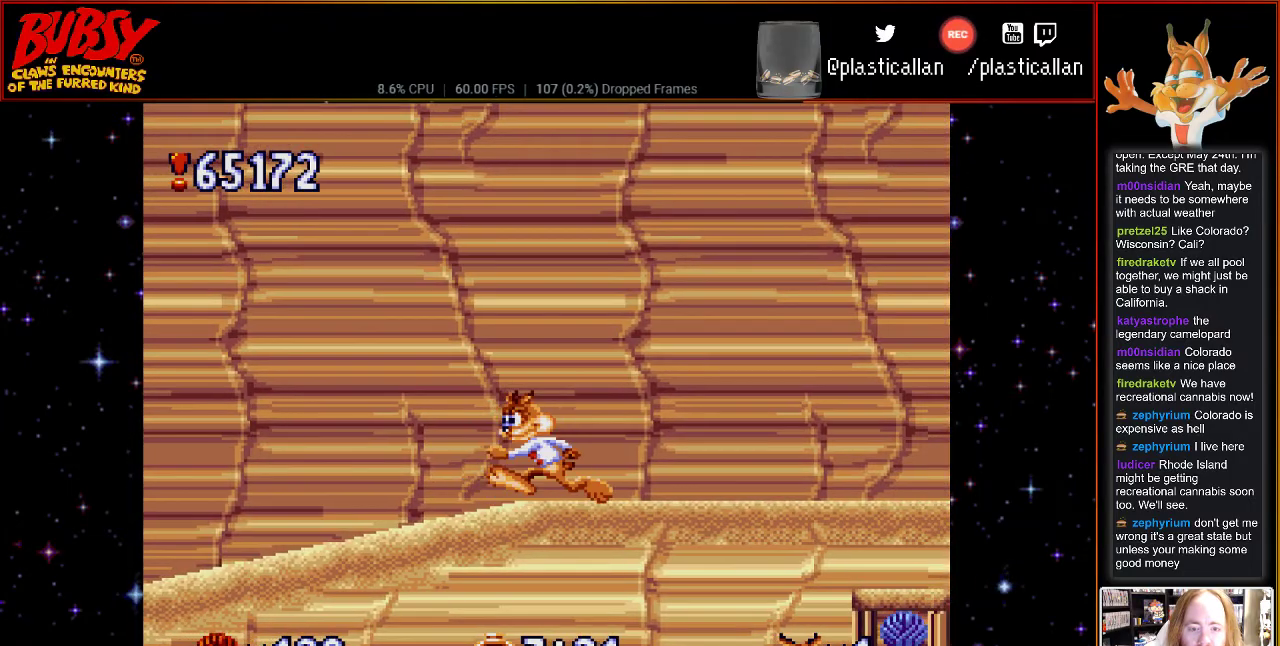
{"buttons": ["DPAD_LEFT"], "events": []}